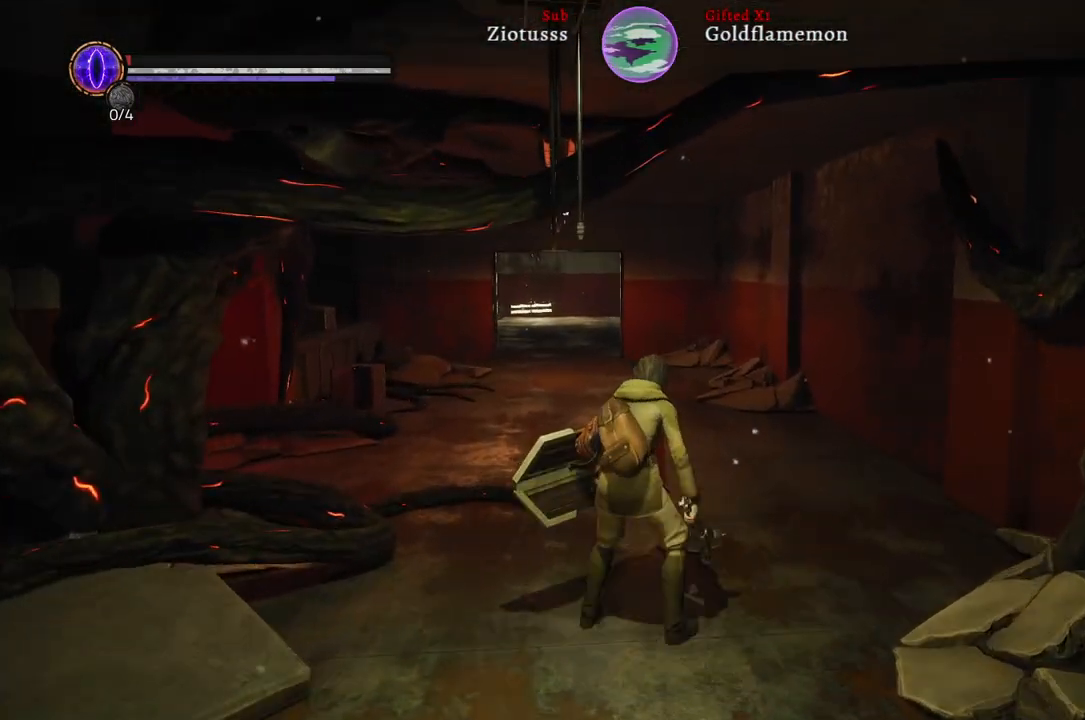
Gameplay with a controller (Xbox layout); each line is a JSON object with the inputs held at the frame after it. "events" lists button and stick changes between this image and that frame as [ms after this image, input, new state], when the widget could be followed in between.
{"buttons": [], "left_stick": "center", "right_stick": "center", "events": [[183, "START", "down"], [350, "START", "up"]]}
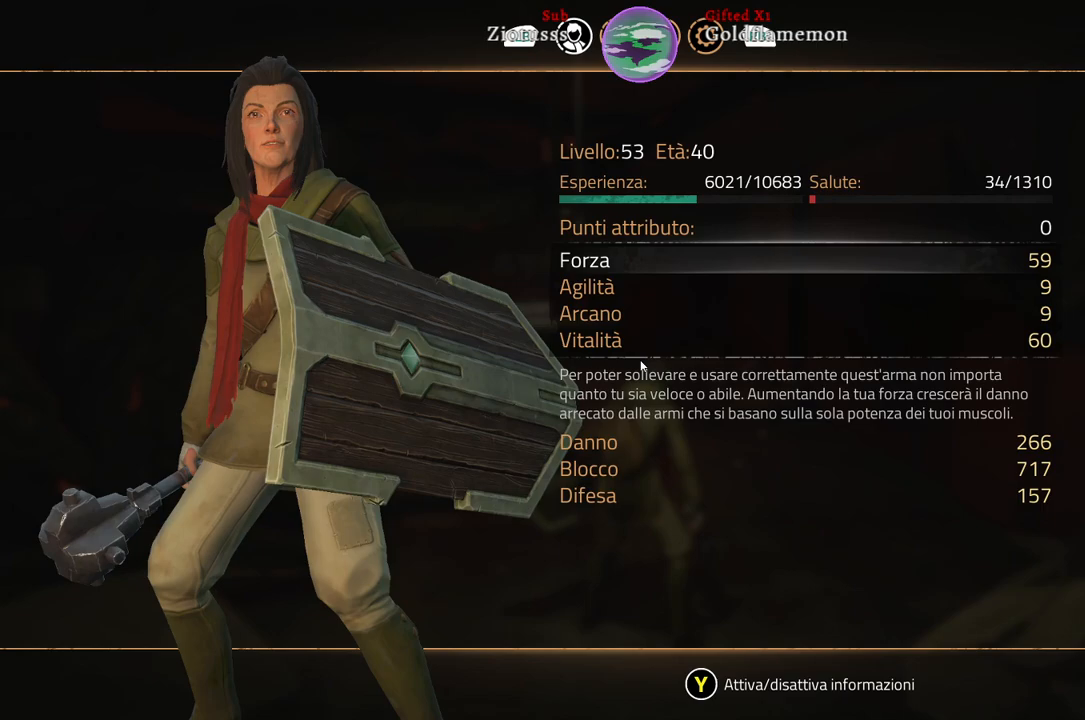
{"buttons": ["START"], "left_stick": "center", "right_stick": "center", "events": [[433, "START", "down"]]}
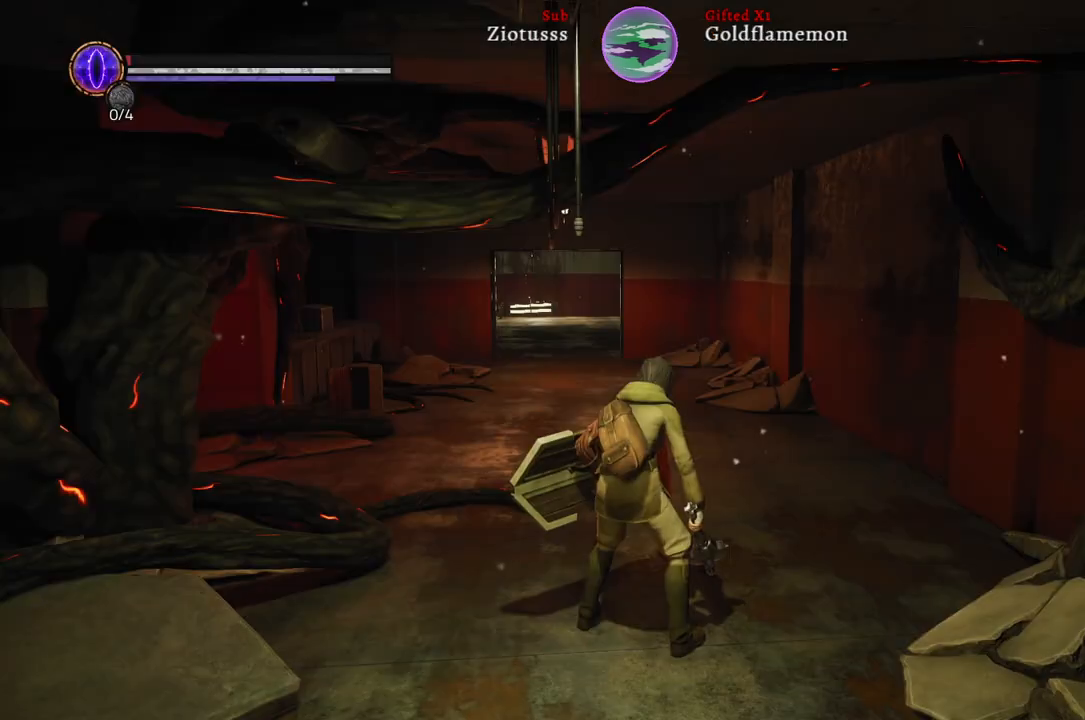
{"buttons": [], "left_stick": "up", "right_stick": "center", "events": [[50, "START", "up"], [183, "left_stick", "up"]]}
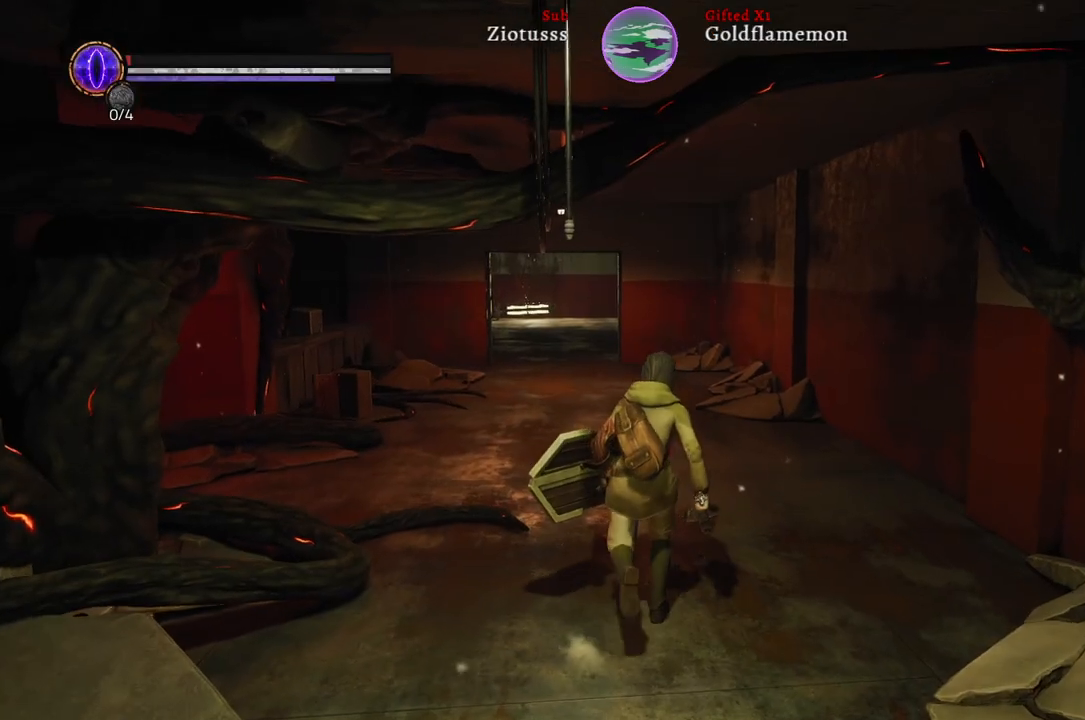
{"buttons": [], "left_stick": "up", "right_stick": "left", "events": [[383, "right_stick", "left"]]}
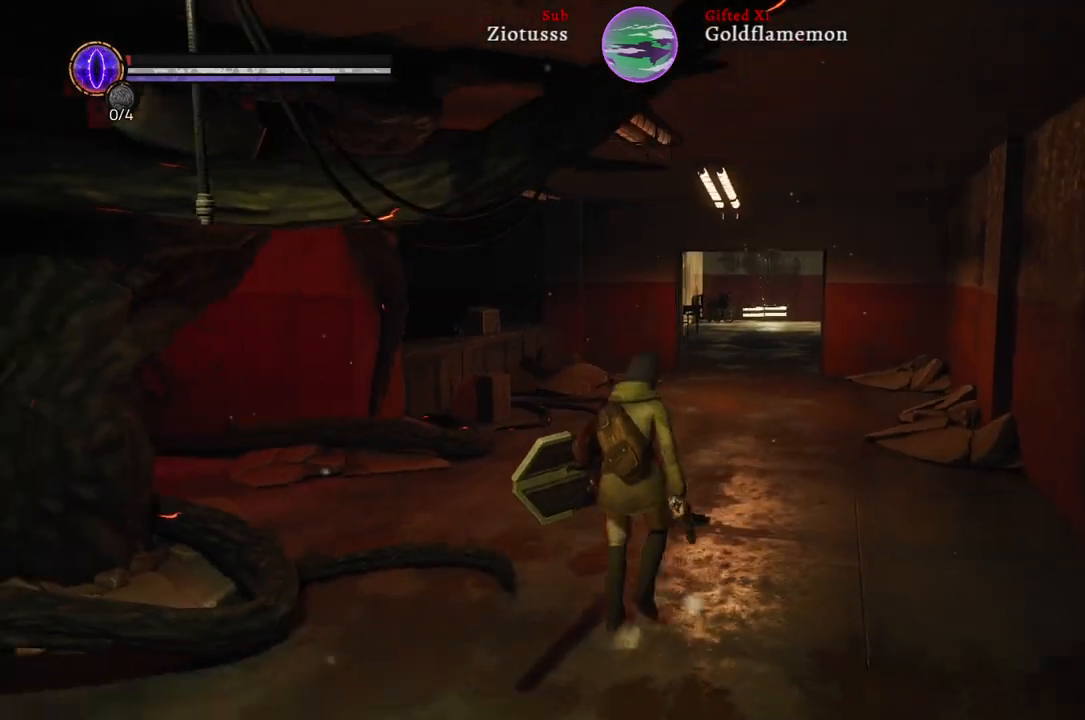
{"buttons": [], "left_stick": "up", "right_stick": "left", "events": [[50, "right_stick", "center"], [333, "right_stick", "left"]]}
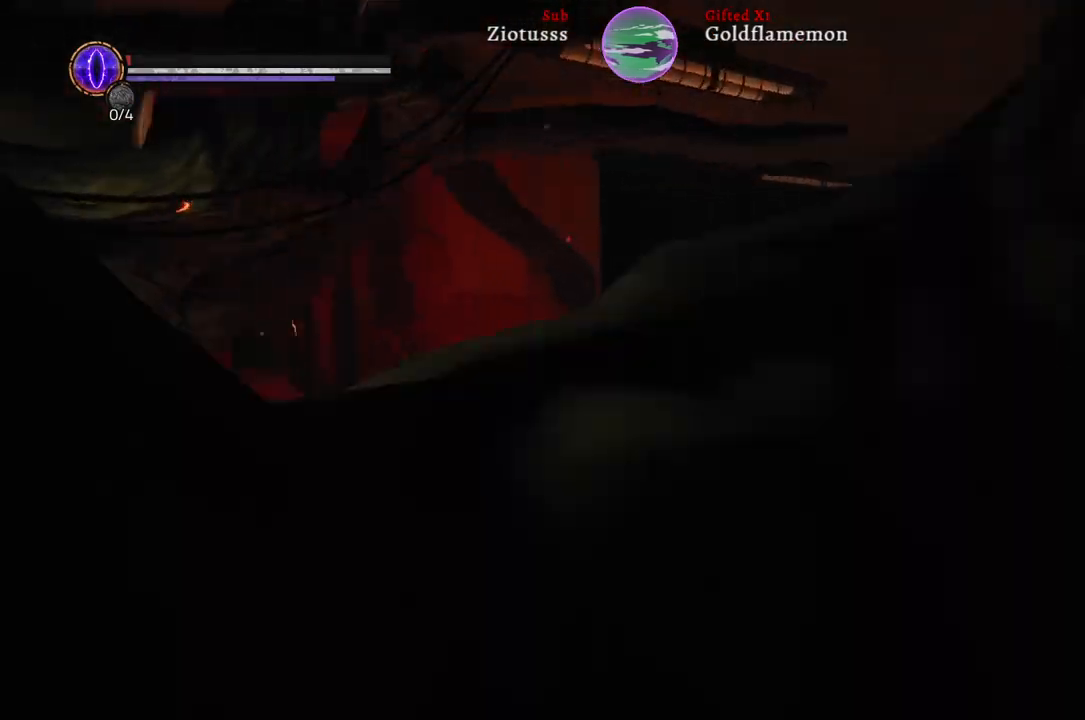
{"buttons": [], "left_stick": "center", "right_stick": "center", "events": [[250, "left_stick", "center"], [267, "right_stick", "center"]]}
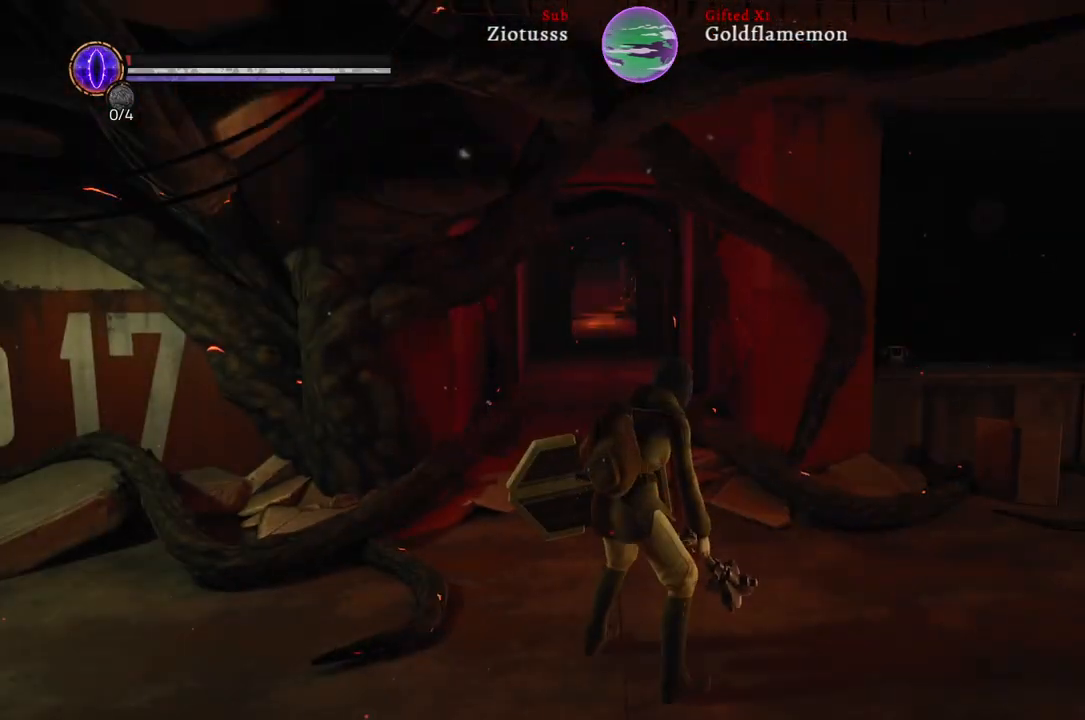
{"buttons": [], "left_stick": "center", "right_stick": "center", "events": []}
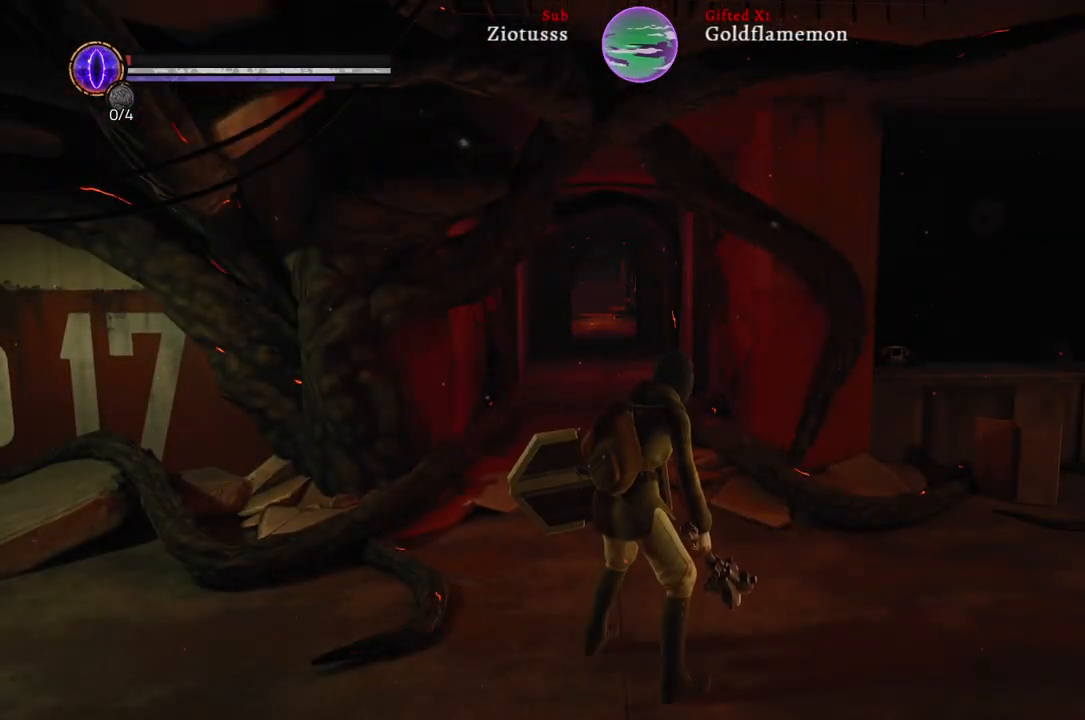
{"buttons": [], "left_stick": "center", "right_stick": "right", "events": [[500, "right_stick", "right"]]}
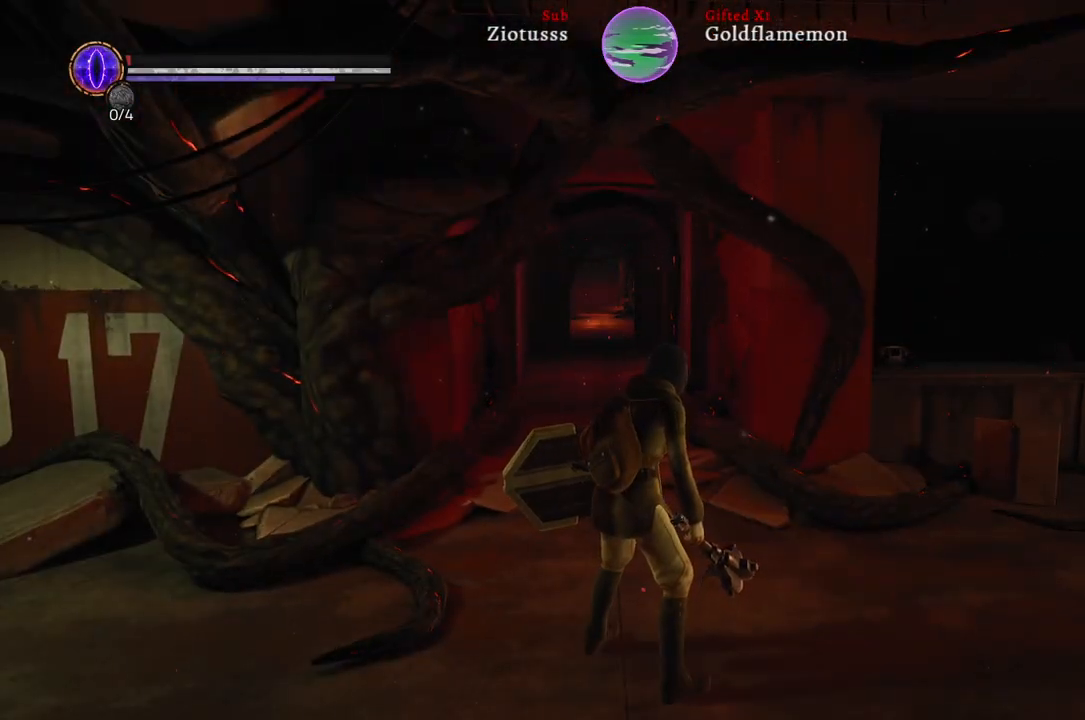
{"buttons": [], "left_stick": "center", "right_stick": "center", "events": [[283, "right_stick", "center"]]}
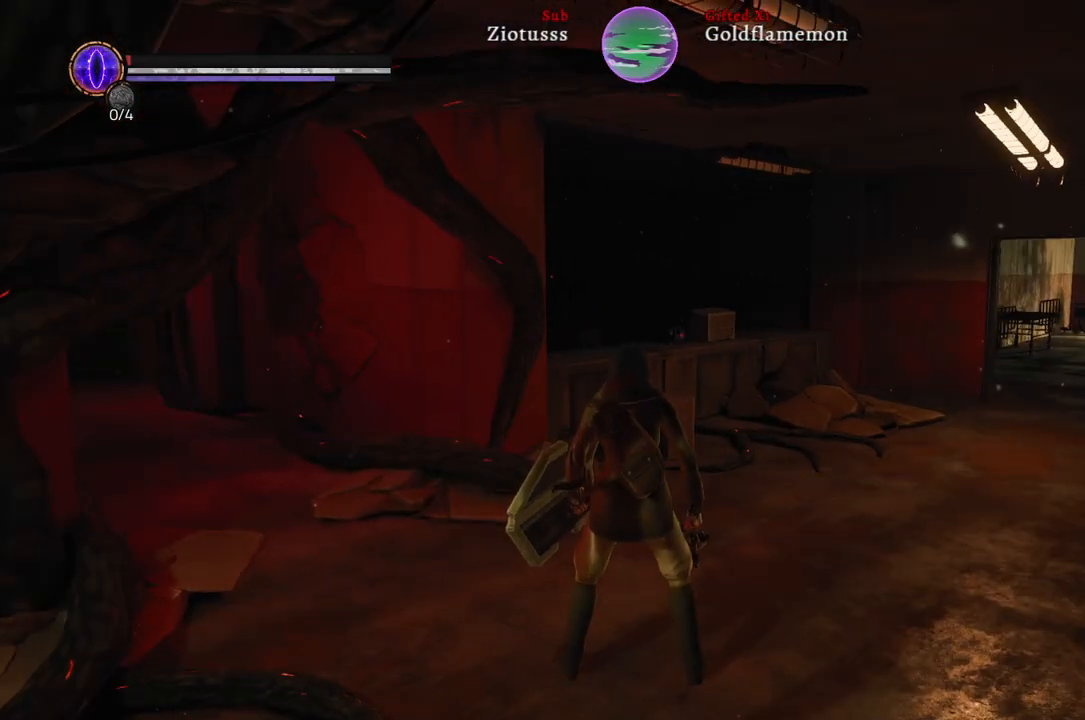
{"buttons": [], "left_stick": "up-right", "right_stick": "center", "events": [[67, "left_stick", "up-right"]]}
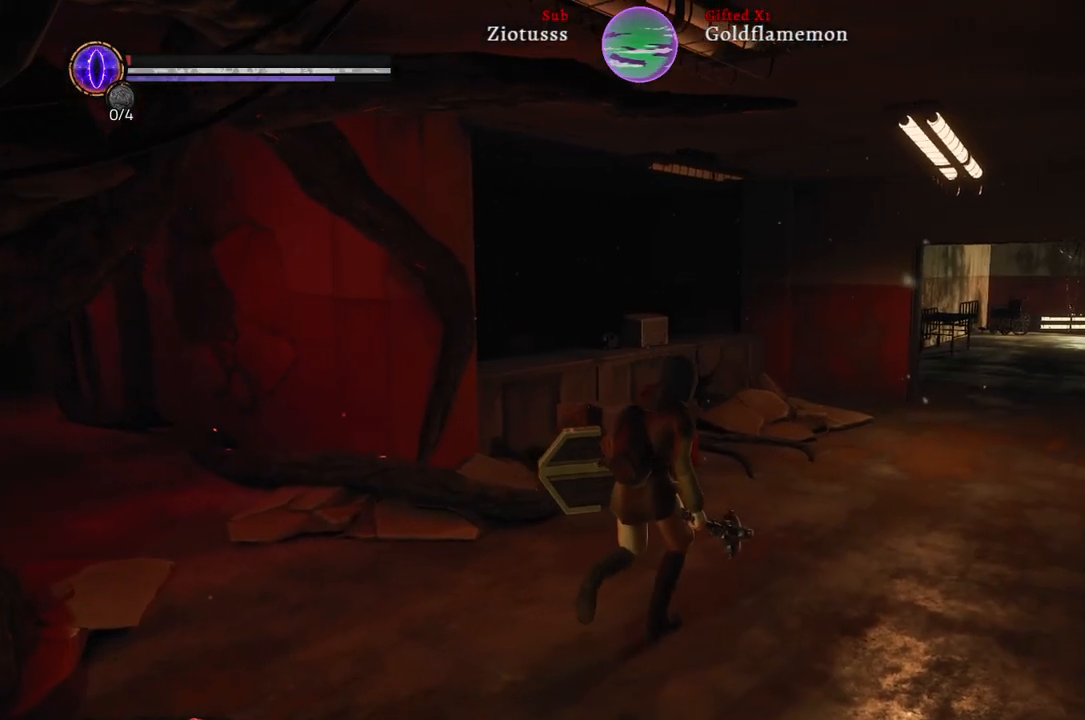
{"buttons": [], "left_stick": "up-right", "right_stick": "center", "events": []}
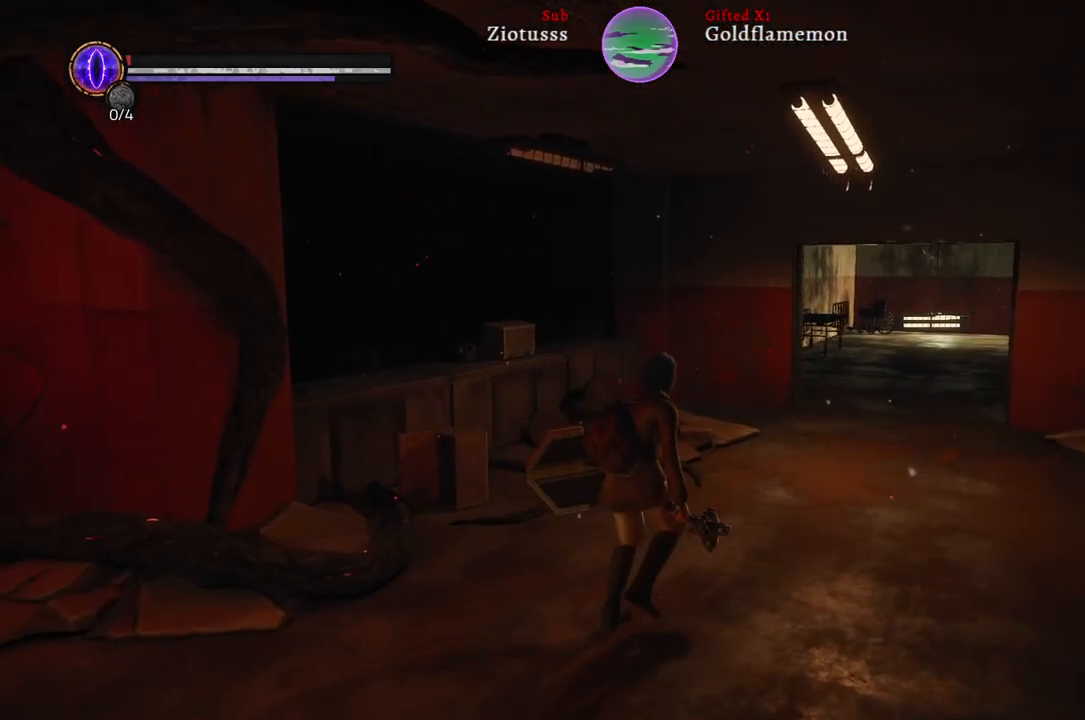
{"buttons": [], "left_stick": "up", "right_stick": "center", "events": [[500, "left_stick", "up"]]}
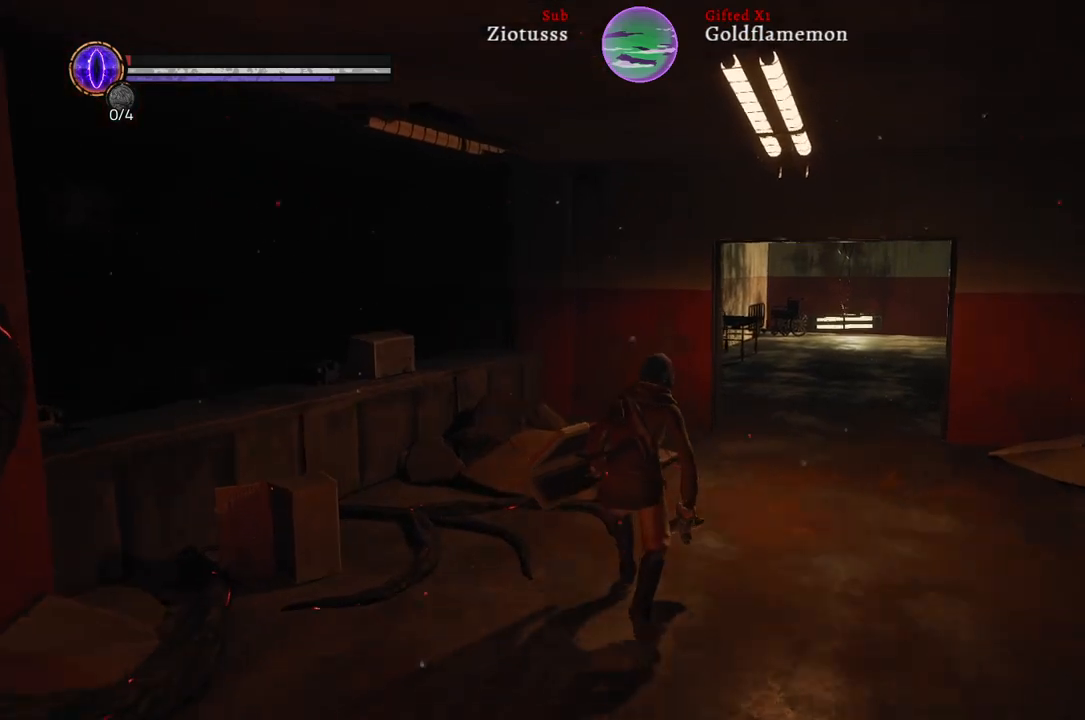
{"buttons": [], "left_stick": "up", "right_stick": "center", "events": []}
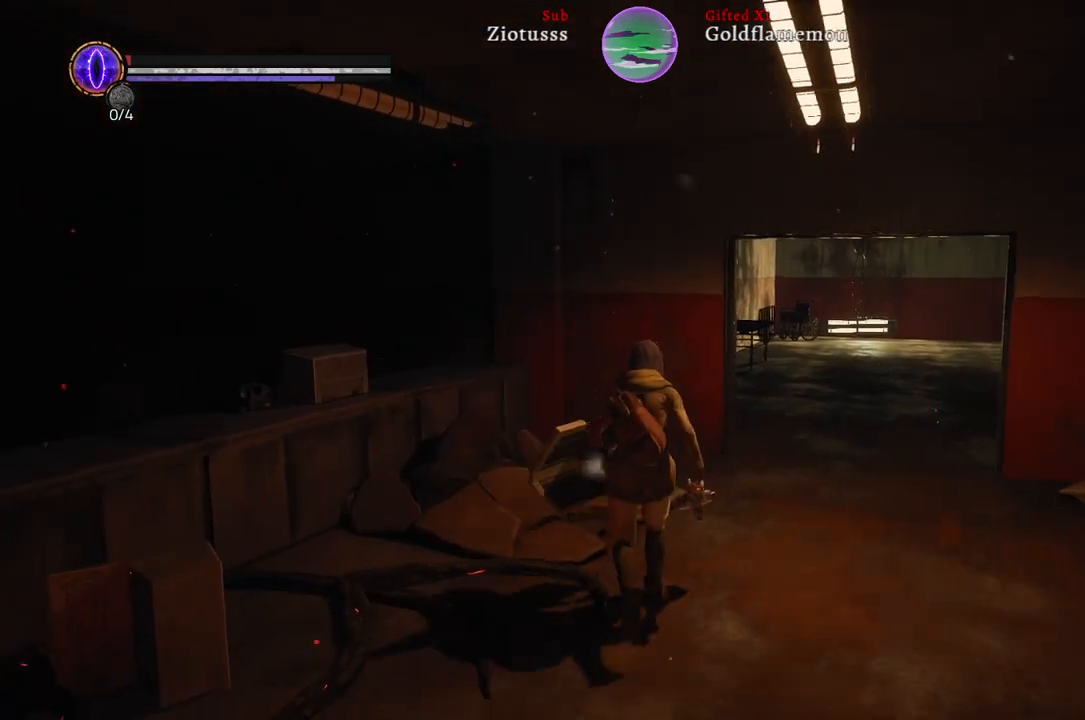
{"buttons": [], "left_stick": "up", "right_stick": "center", "events": [[133, "right_stick", "right"], [483, "right_stick", "center"]]}
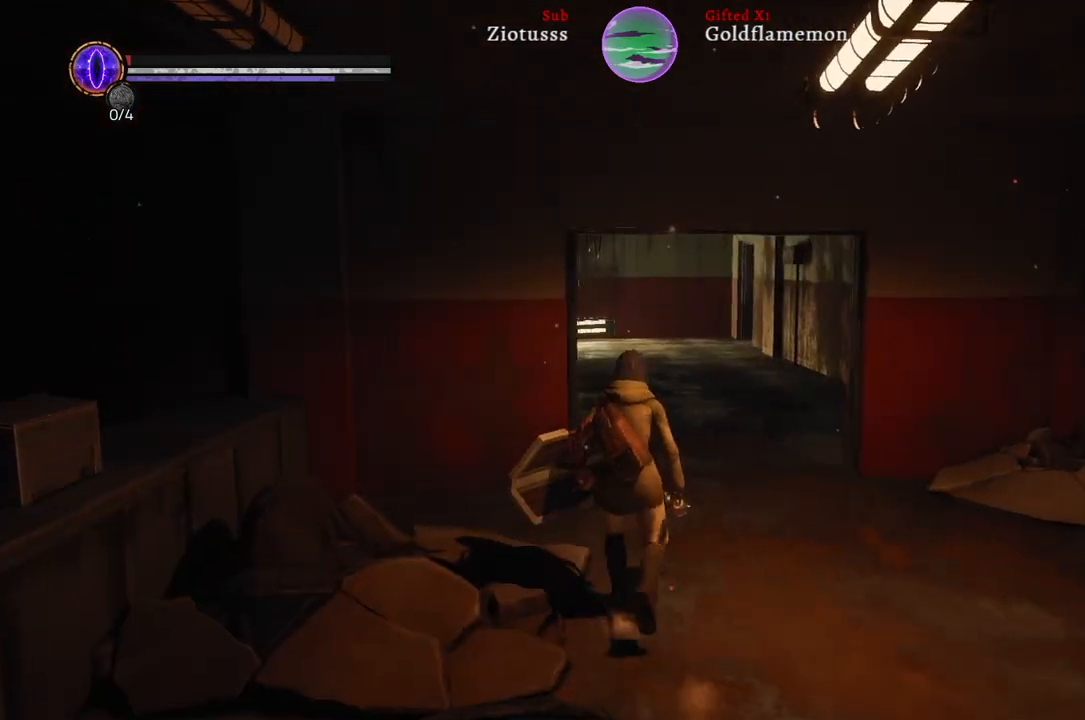
{"buttons": [], "left_stick": "up", "right_stick": "center", "events": []}
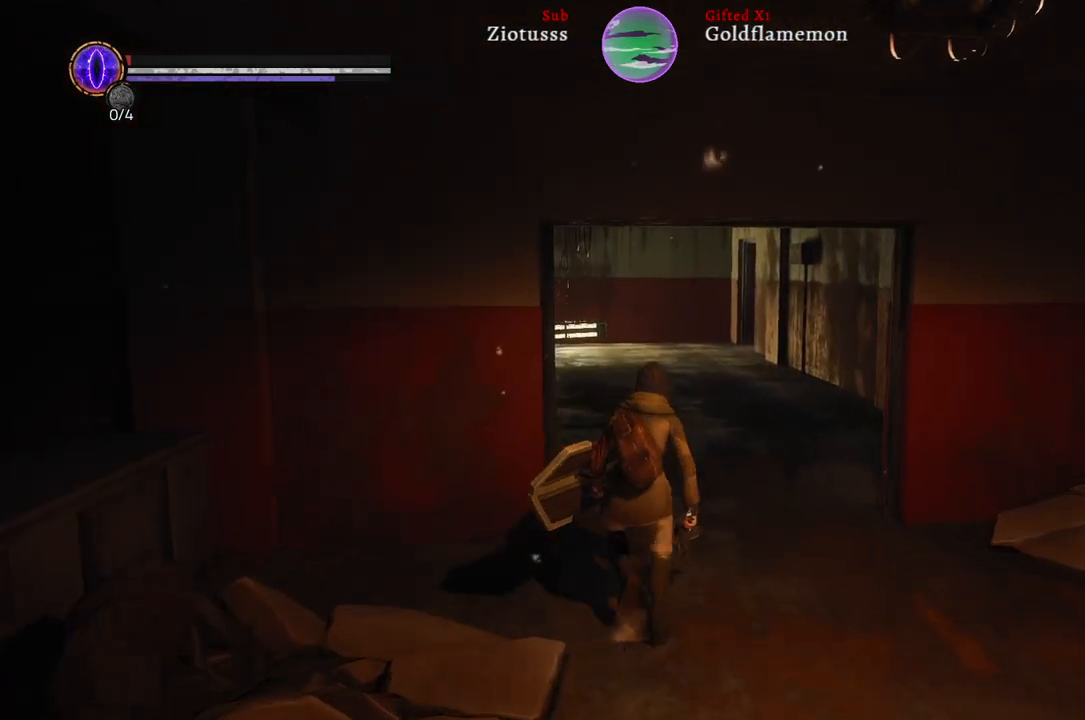
{"buttons": [], "left_stick": "up", "right_stick": "left", "events": [[100, "right_stick", "left"]]}
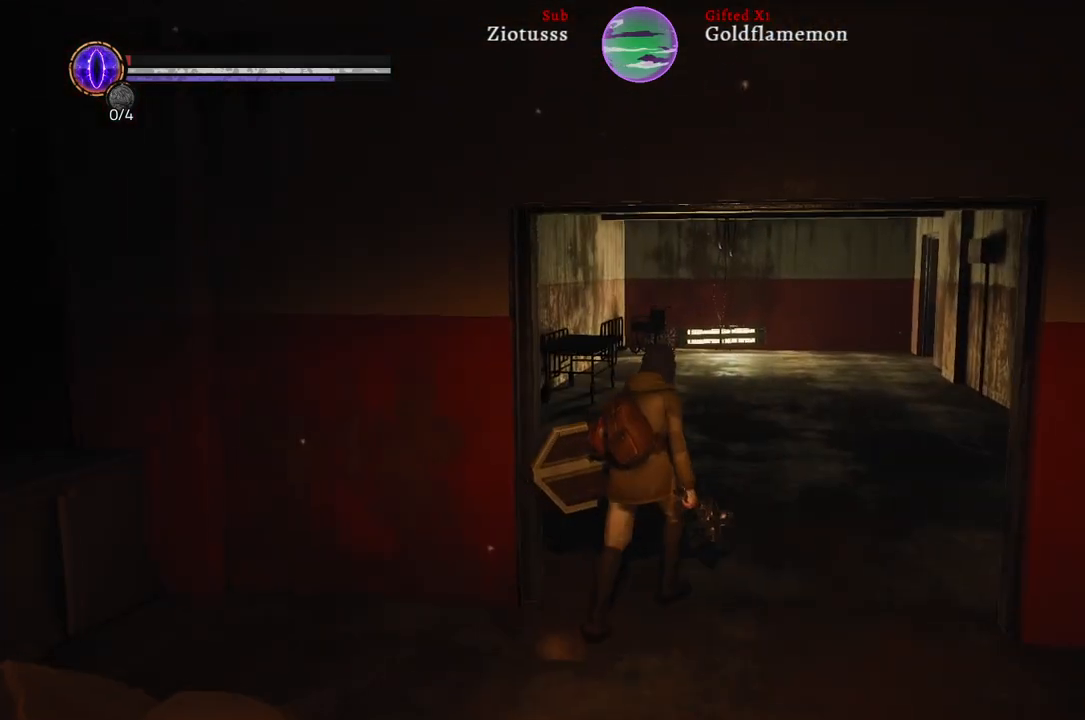
{"buttons": [], "left_stick": "up", "right_stick": "center", "events": [[400, "right_stick", "center"]]}
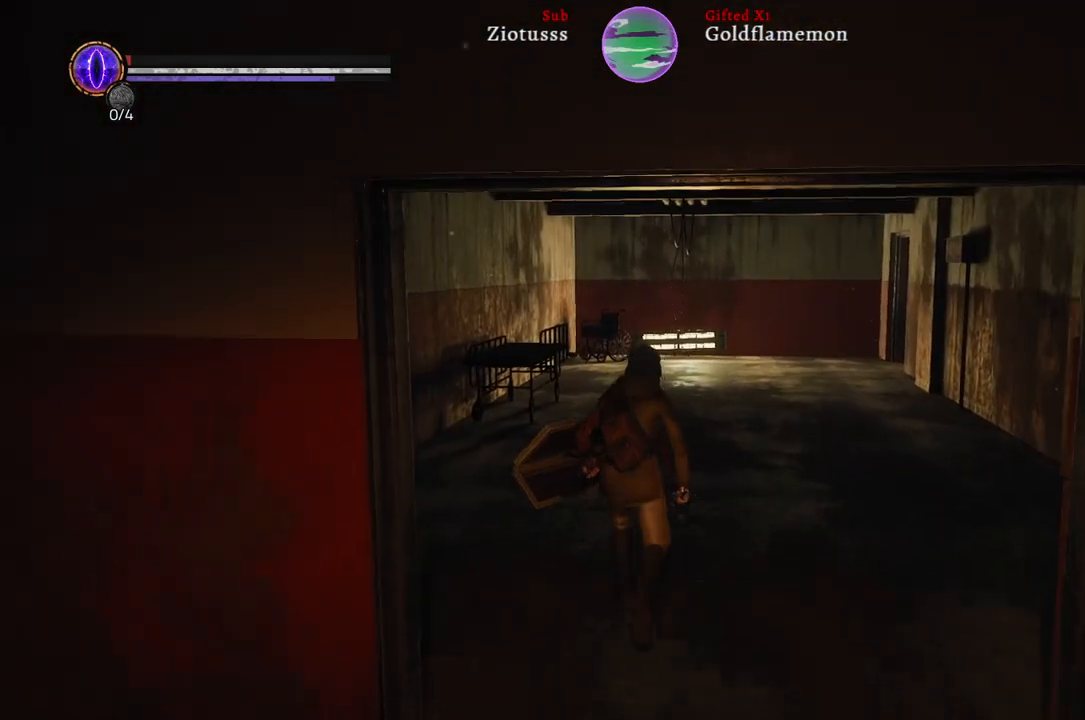
{"buttons": [], "left_stick": "up", "right_stick": "right", "events": [[350, "right_stick", "right"]]}
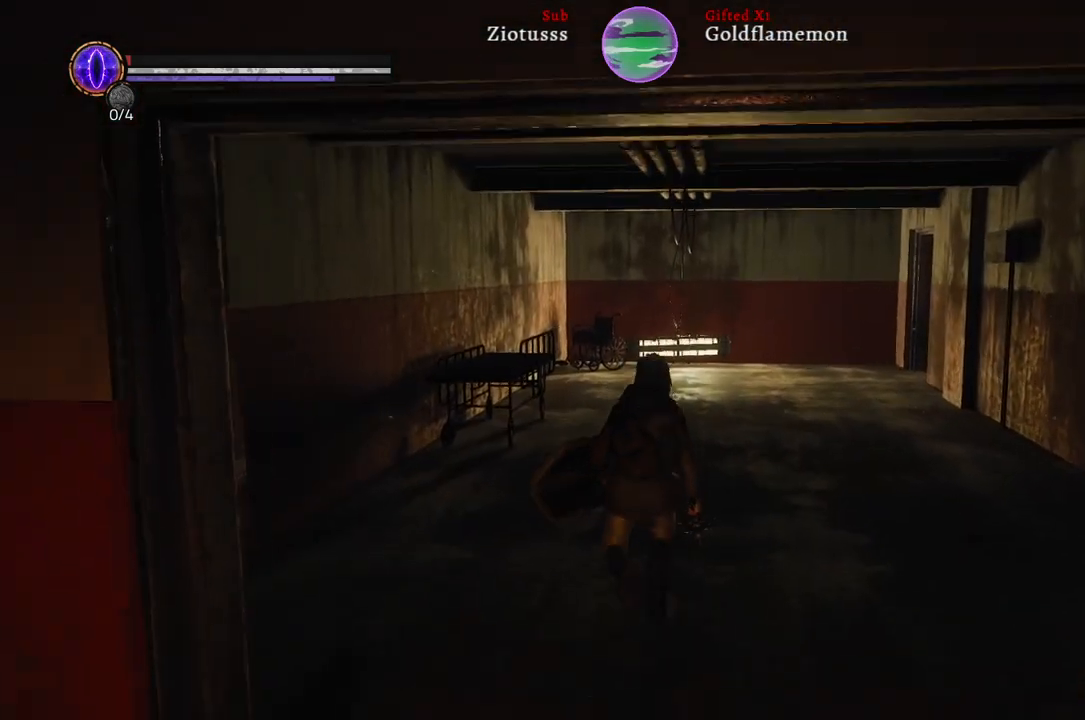
{"buttons": [], "left_stick": "up-left", "right_stick": "right", "events": [[500, "left_stick", "up-left"]]}
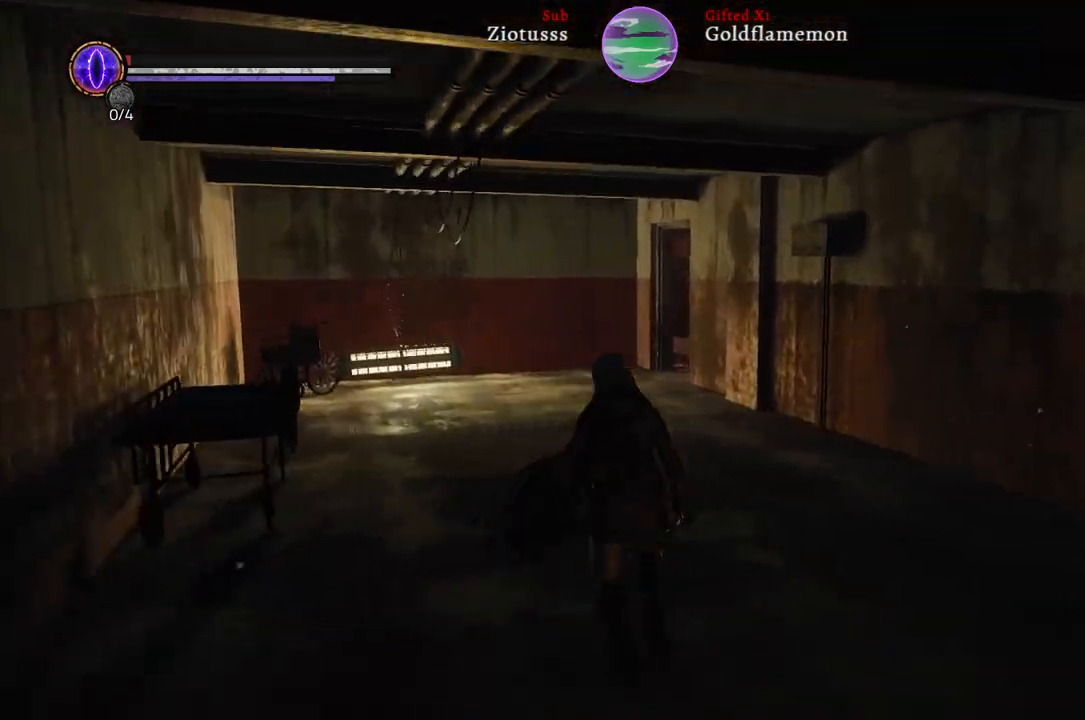
{"buttons": [], "left_stick": "center", "right_stick": "right", "events": [[467, "left_stick", "center"]]}
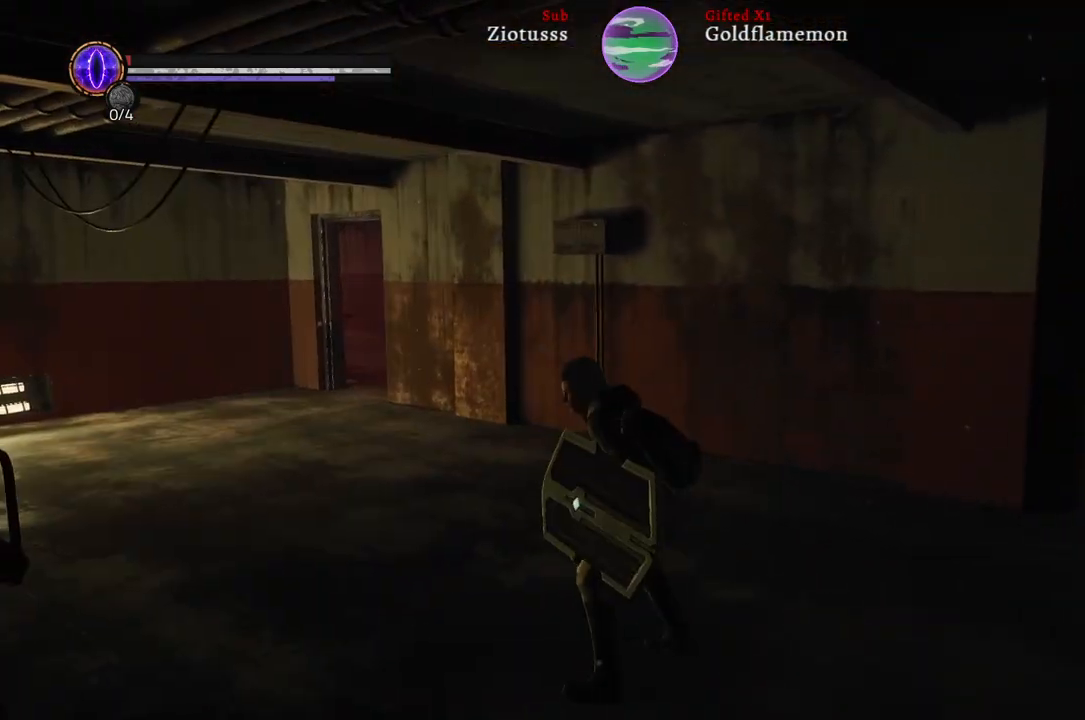
{"buttons": [], "left_stick": "up-left", "right_stick": "center", "events": [[117, "left_stick", "up-left"], [283, "right_stick", "center"]]}
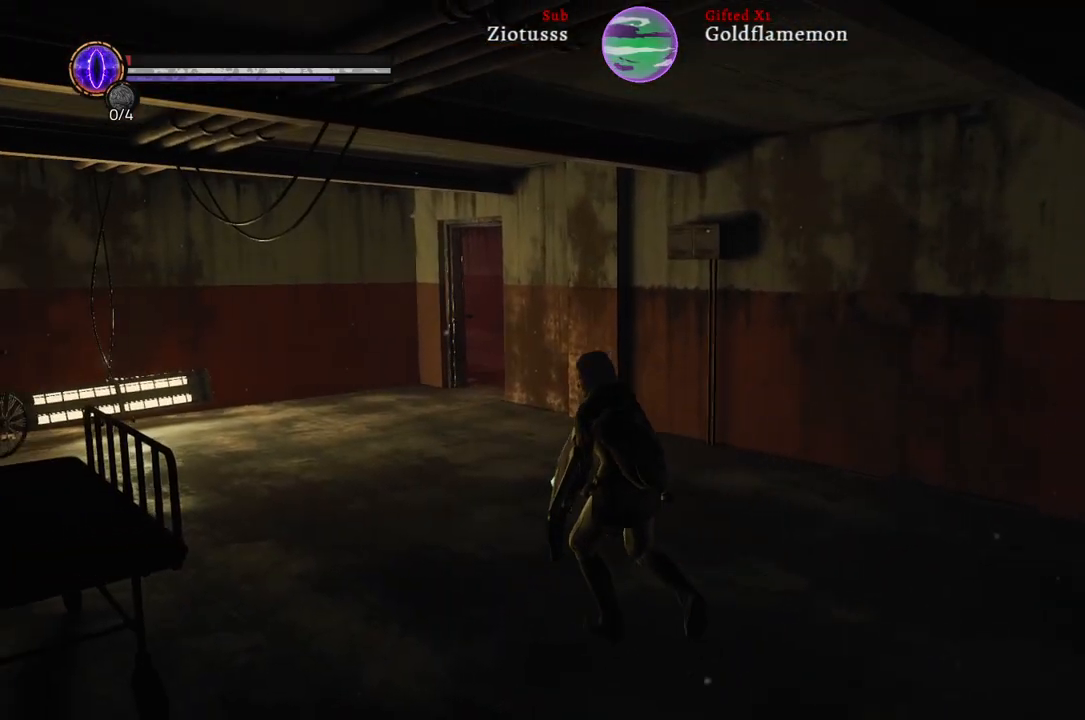
{"buttons": [], "left_stick": "up-left", "right_stick": "right", "events": [[33, "right_stick", "right"]]}
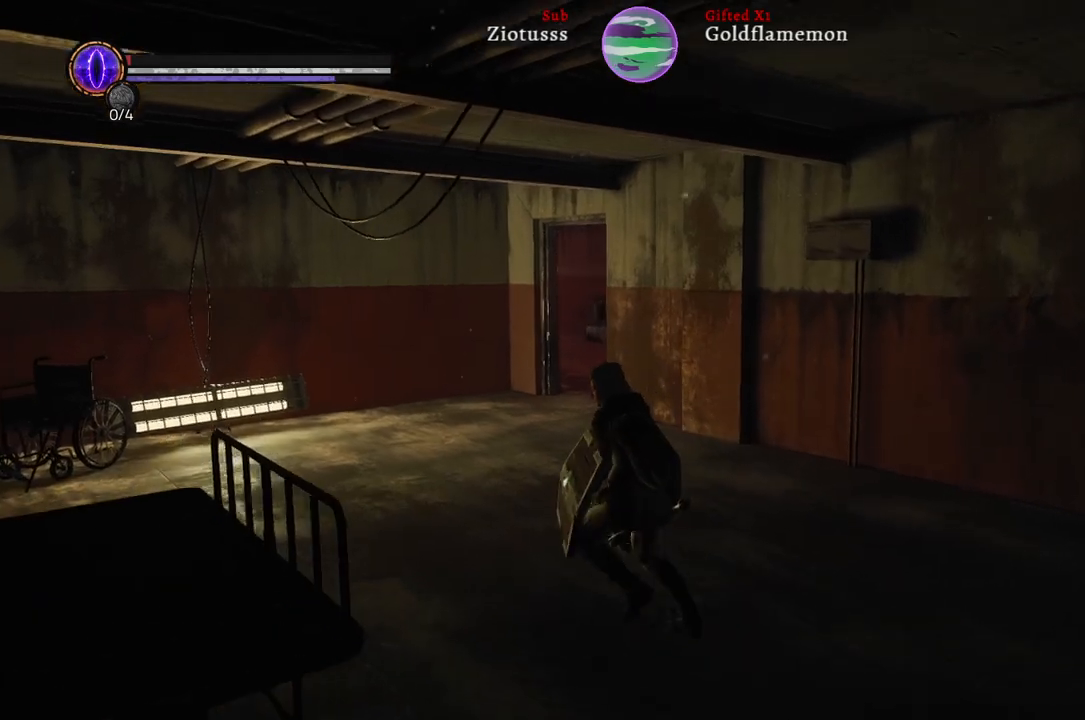
{"buttons": [], "left_stick": "up-left", "right_stick": "right", "events": []}
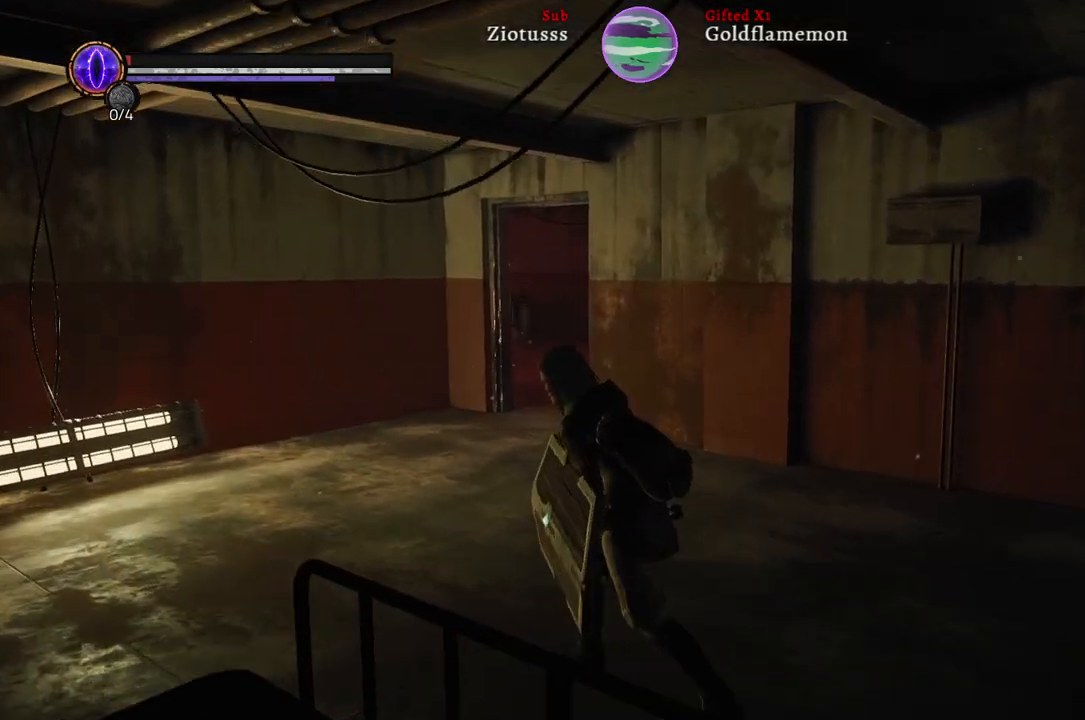
{"buttons": [], "left_stick": "up-left", "right_stick": "right", "events": []}
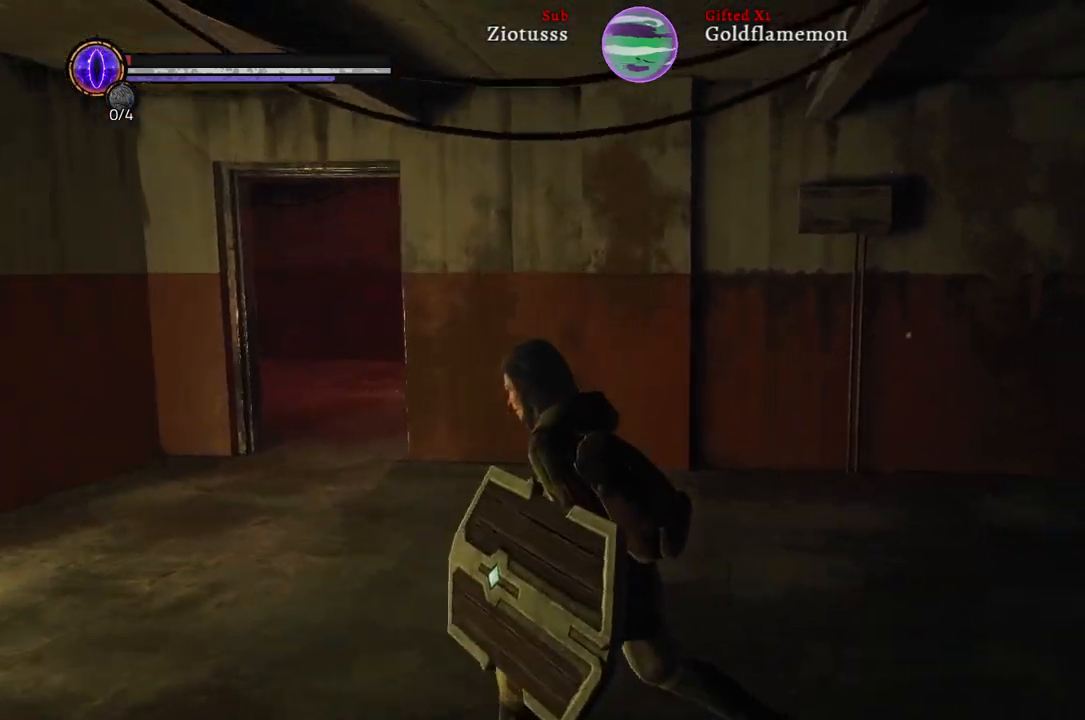
{"buttons": [], "left_stick": "left", "right_stick": "right", "events": [[50, "left_stick", "left"]]}
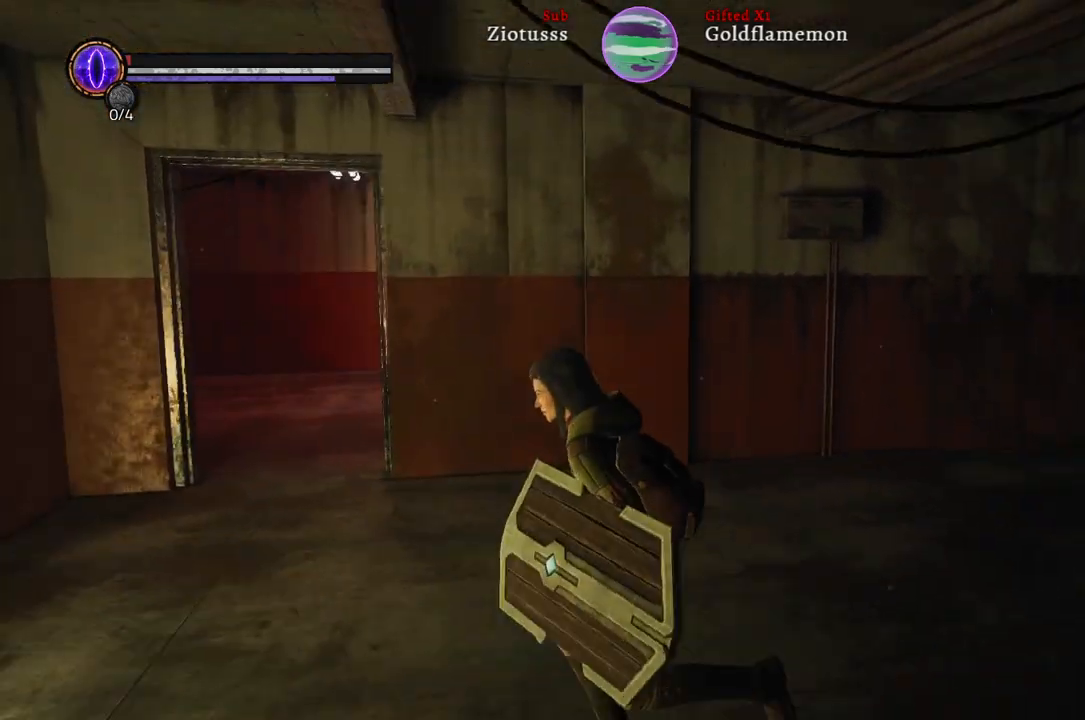
{"buttons": [], "left_stick": "up-left", "right_stick": "right", "events": [[433, "left_stick", "up-left"]]}
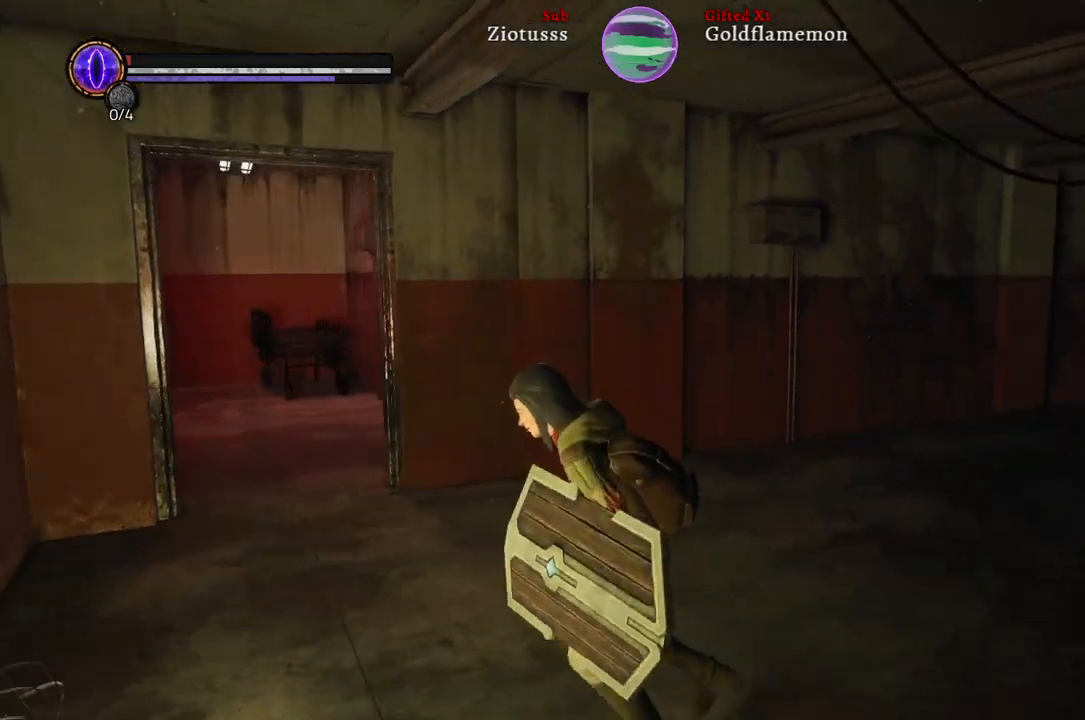
{"buttons": [], "left_stick": "up-left", "right_stick": "center", "events": [[83, "left_stick", "center"], [350, "right_stick", "center"], [483, "left_stick", "up-left"]]}
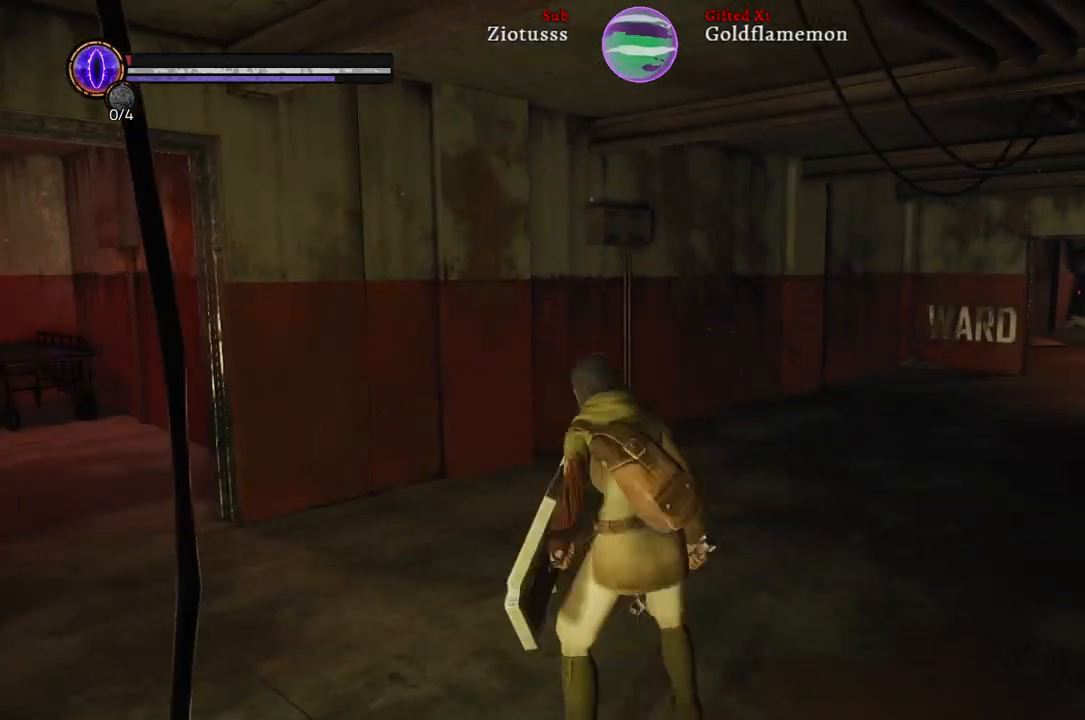
{"buttons": [], "left_stick": "up", "right_stick": "left", "events": [[33, "right_stick", "left"], [400, "left_stick", "up"]]}
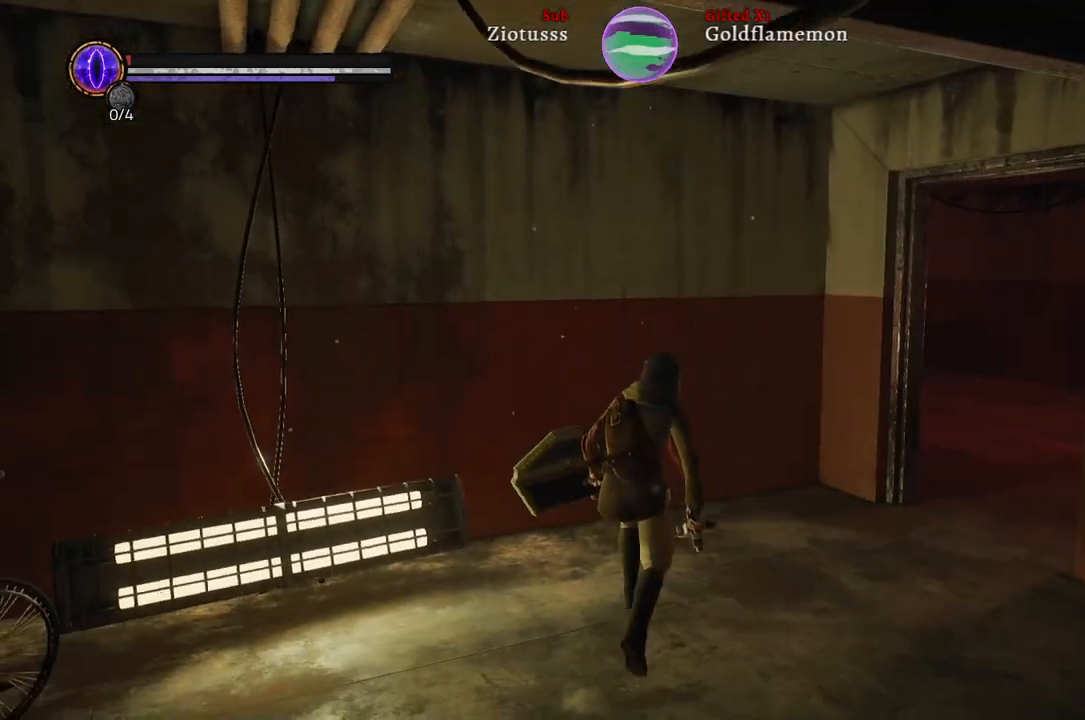
{"buttons": [], "left_stick": "up-right", "right_stick": "left", "events": [[17, "left_stick", "up-right"], [83, "right_stick", "center"], [217, "right_stick", "left"]]}